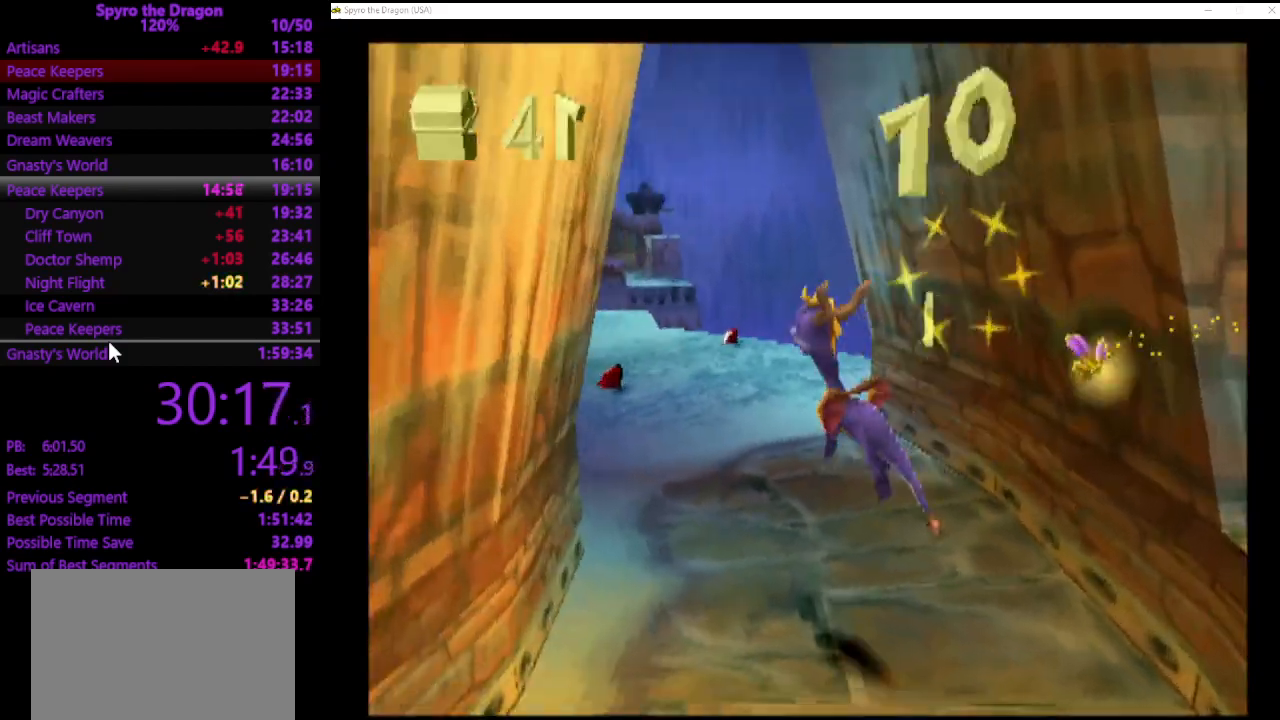
Gameplay with a controller (PlayStation layout); each line is a JSON object with the inputs held at the frame after it. "events" lists button and stick changes between this image and that frame as [ms after this image, input, new state], when the widget could be followed in between. Not read: right_stick.
{"buttons": ["SQUARE"], "left_stick": "up-right", "events": [[133, "SQUARE", "down"], [267, "left_stick", "up"], [367, "left_stick", "up-right"]]}
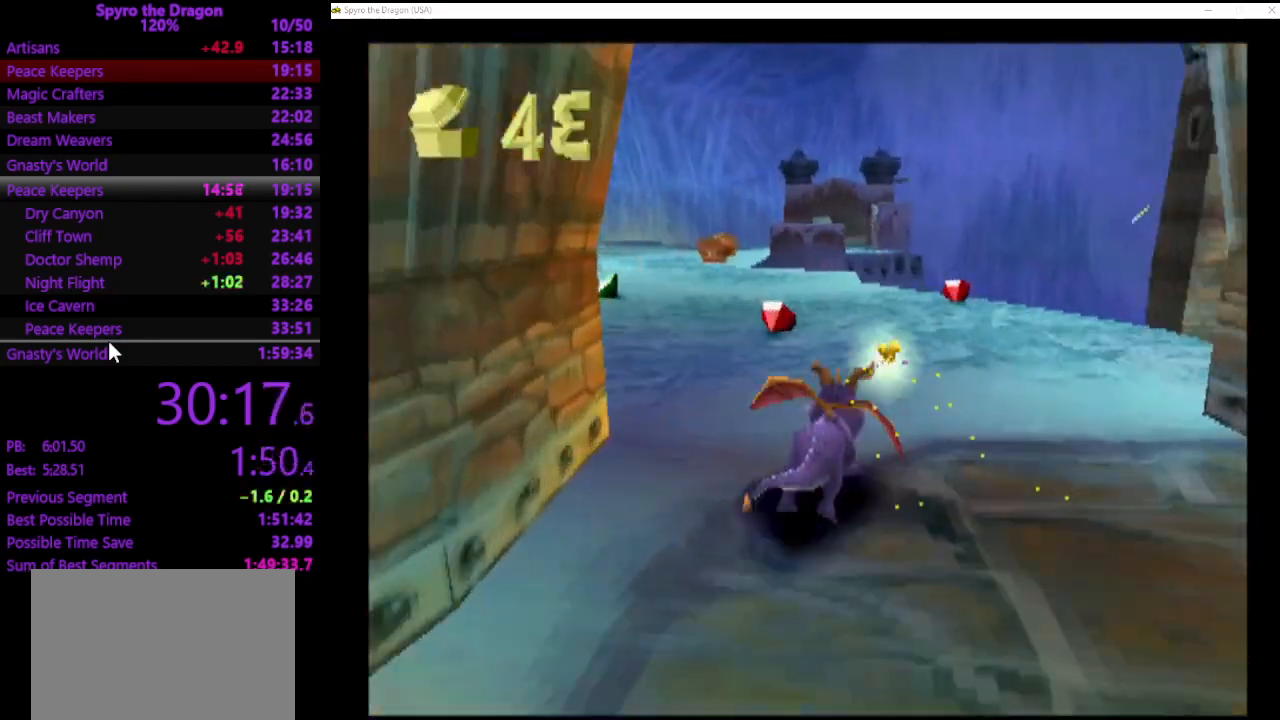
{"buttons": ["SQUARE"], "left_stick": "up", "events": [[100, "left_stick", "up"]]}
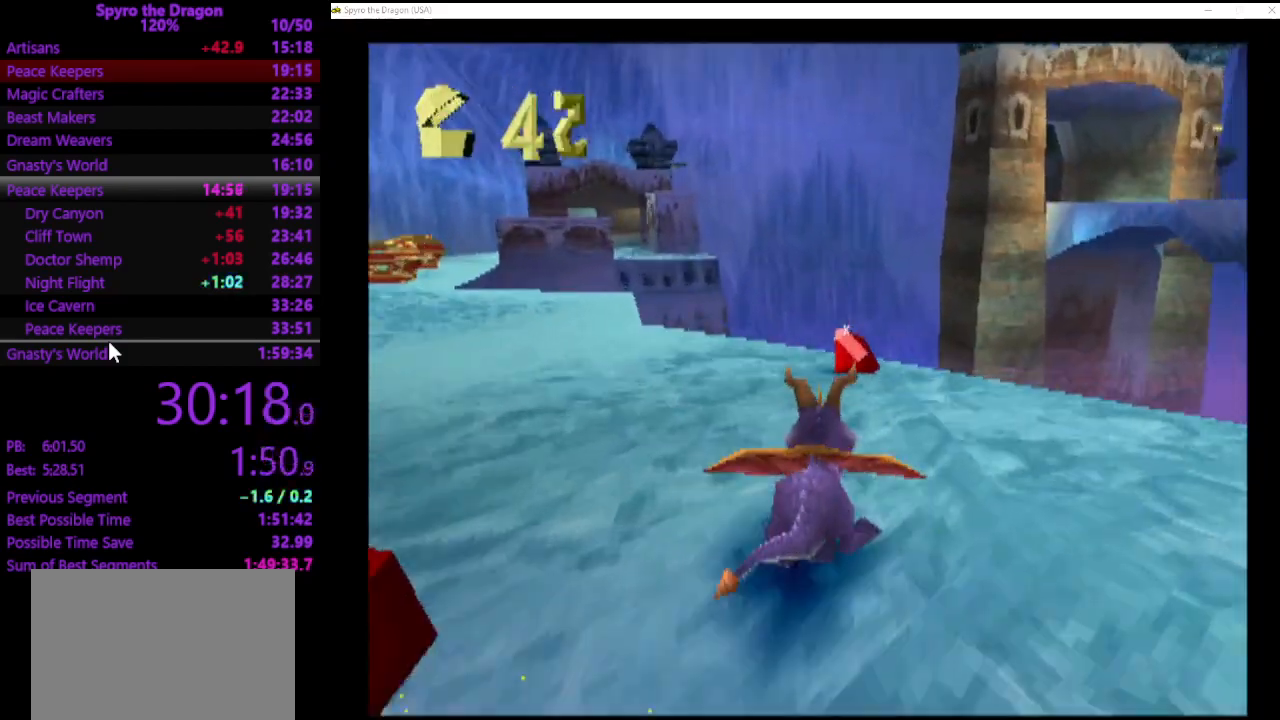
{"buttons": [], "left_stick": "down-left", "events": [[67, "SQUARE", "up"], [133, "left_stick", "down-left"], [200, "CROSS", "down"], [300, "CROSS", "up"]]}
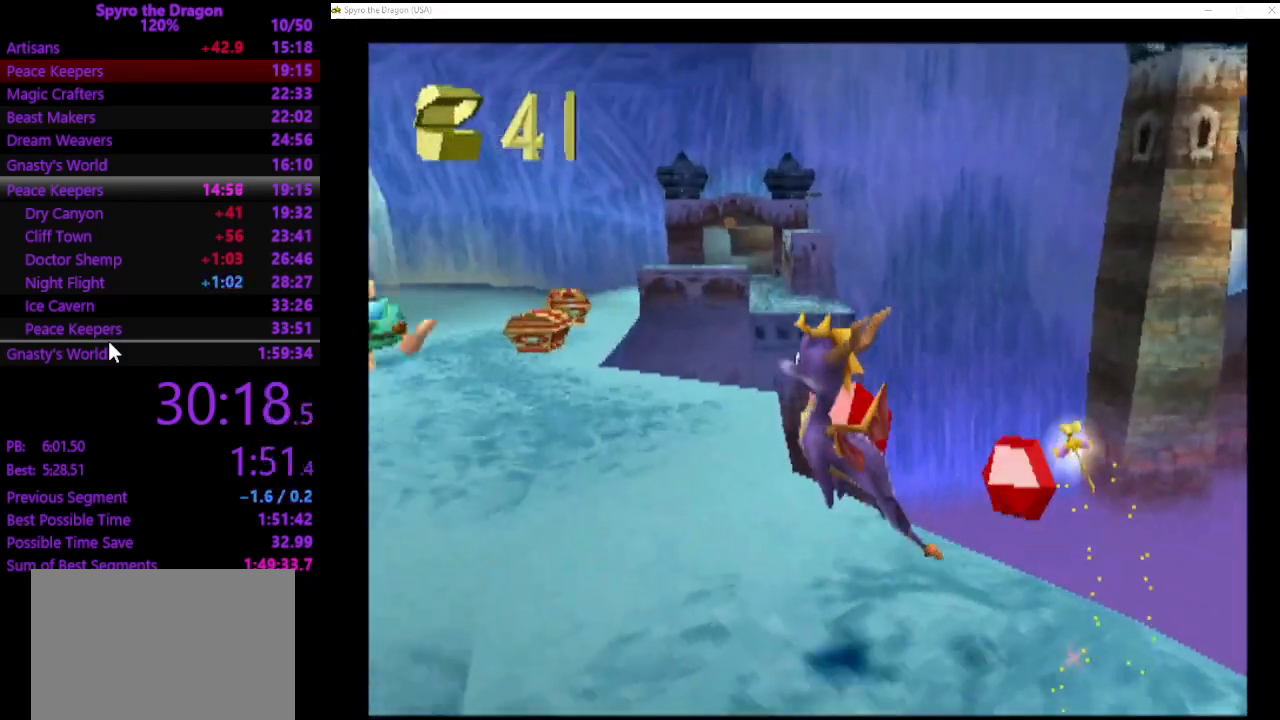
{"buttons": [], "left_stick": "up-left", "events": [[200, "left_stick", "left"], [333, "left_stick", "up-left"]]}
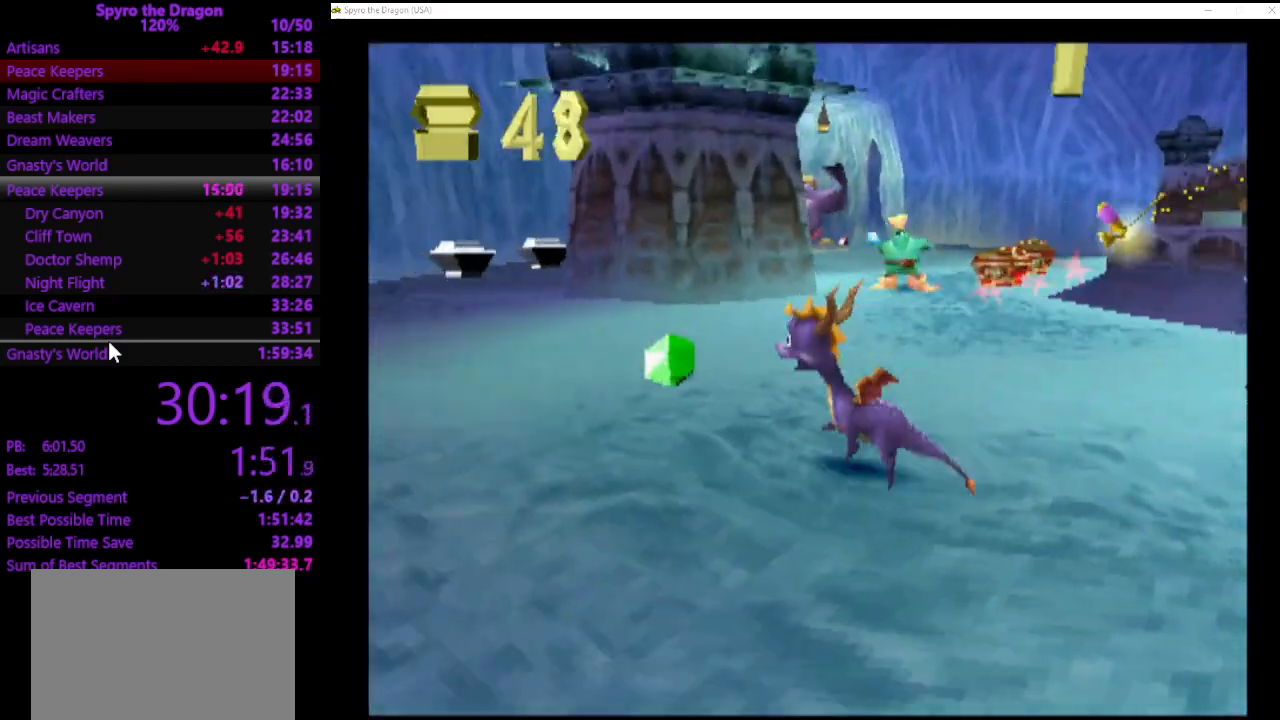
{"buttons": [], "left_stick": "up-right", "events": [[100, "SQUARE", "down"], [100, "left_stick", "up-right"], [300, "SQUARE", "up"]]}
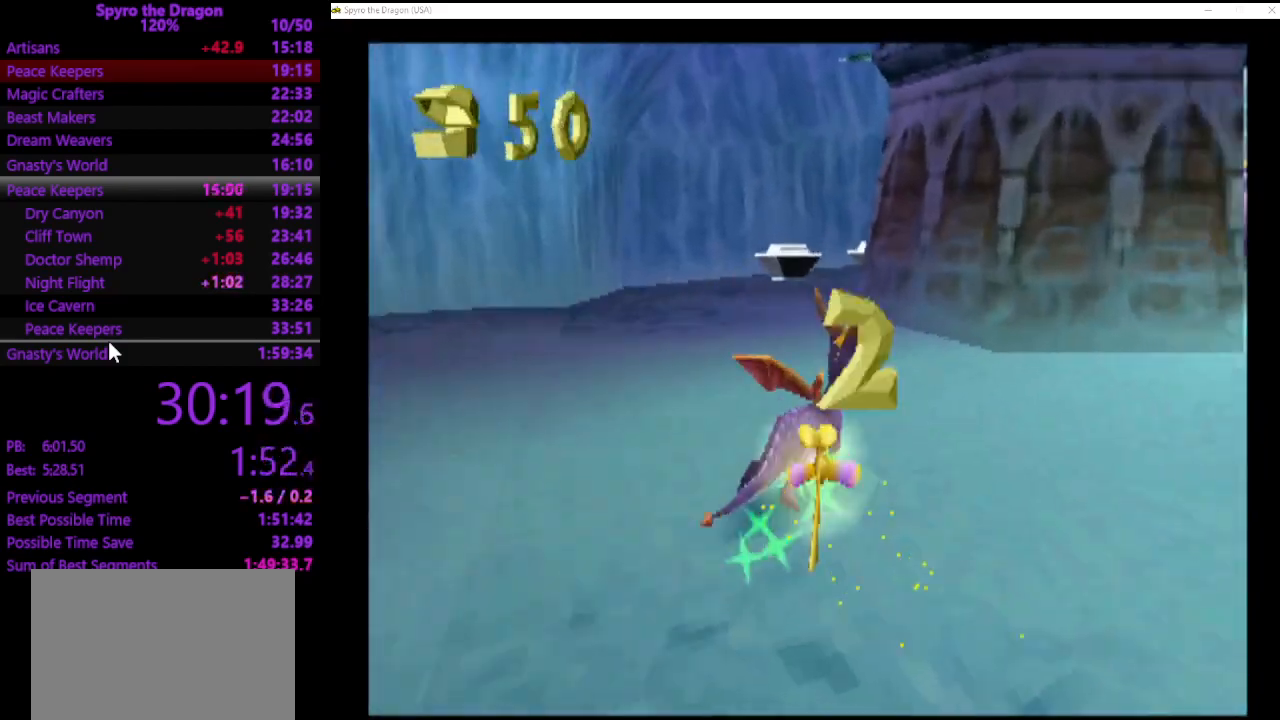
{"buttons": ["SQUARE"], "left_stick": "up", "events": [[233, "CIRCLE", "down"], [300, "CIRCLE", "up"], [367, "SQUARE", "down"], [367, "left_stick", "up"]]}
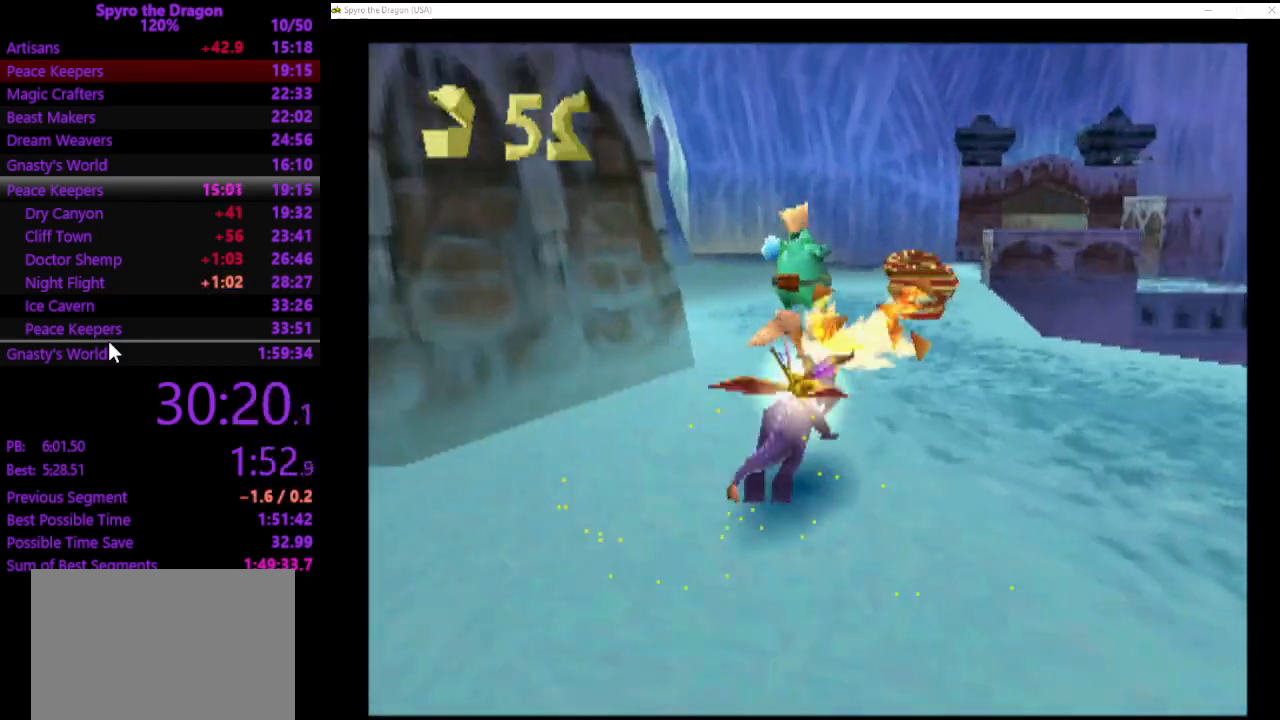
{"buttons": [], "left_stick": "down-left", "events": [[67, "SQUARE", "up"], [133, "CROSS", "down"], [133, "left_stick", "down-left"], [233, "CROSS", "up"]]}
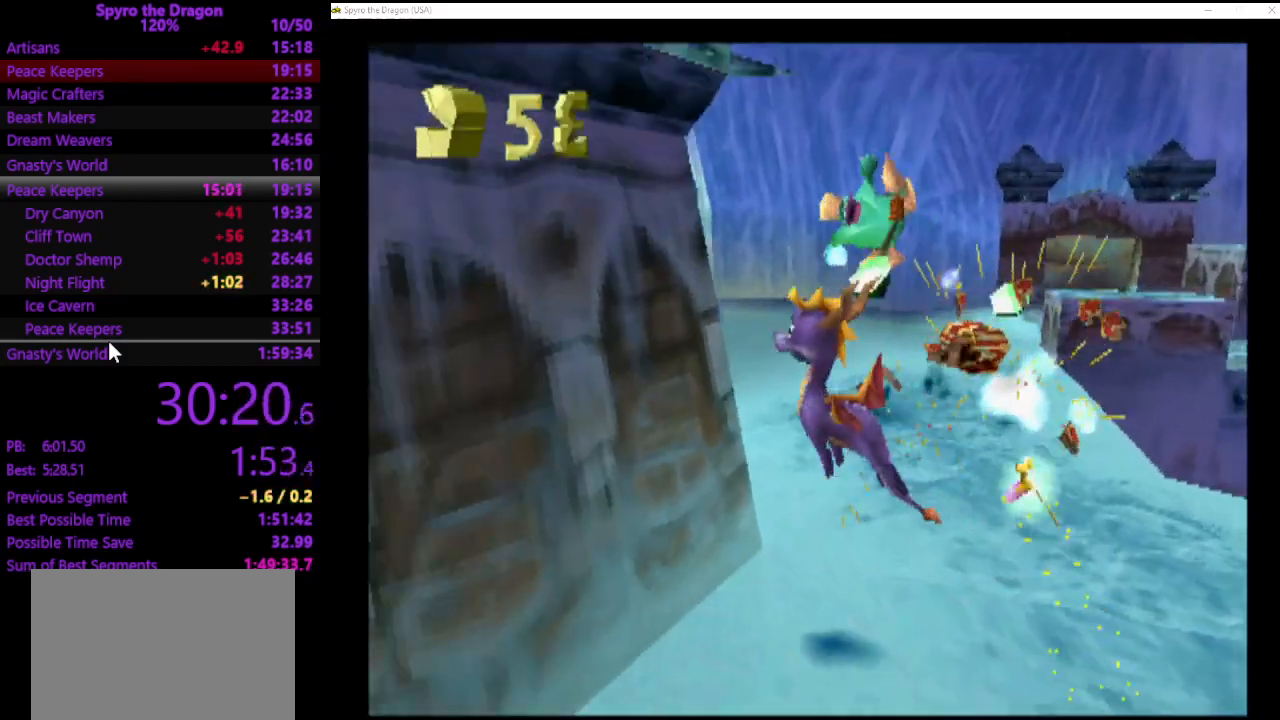
{"buttons": ["SQUARE"], "left_stick": "up-right", "events": [[100, "SQUARE", "down"], [133, "left_stick", "left"], [233, "left_stick", "up-left"], [367, "left_stick", "up-right"]]}
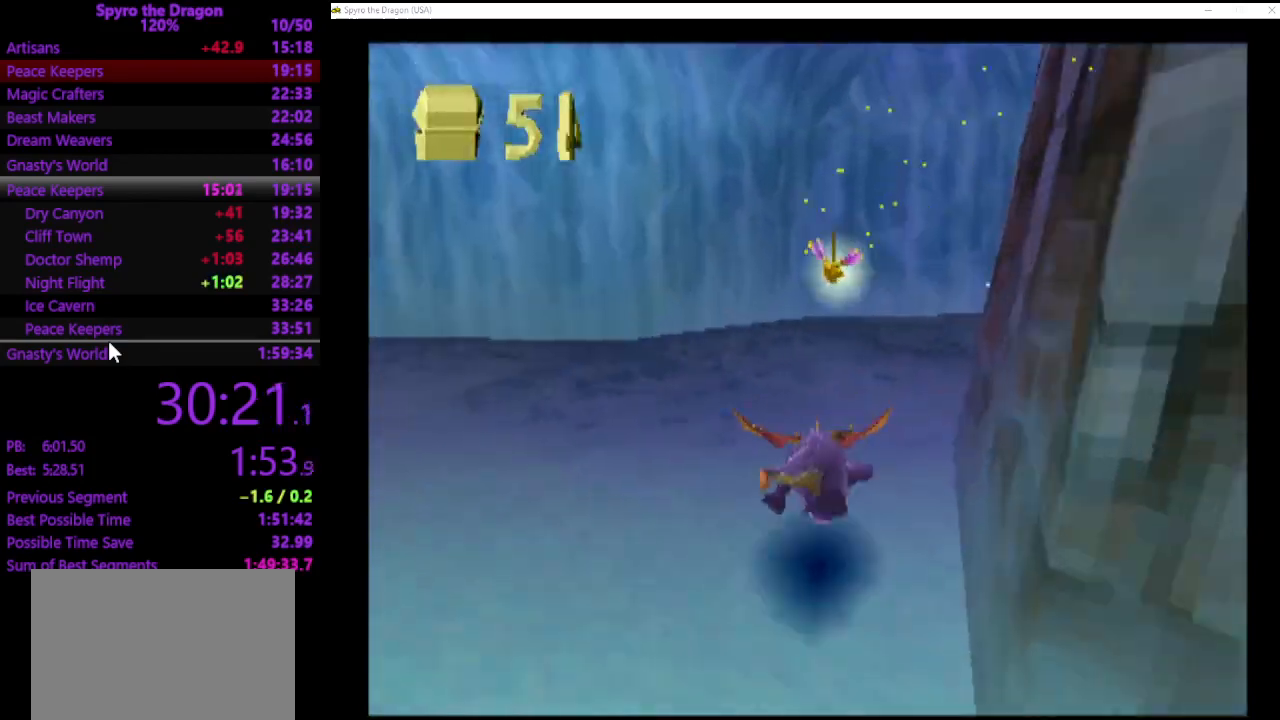
{"buttons": ["SQUARE"], "left_stick": "right", "events": [[133, "left_stick", "up"], [267, "left_stick", "up-right"], [367, "left_stick", "right"]]}
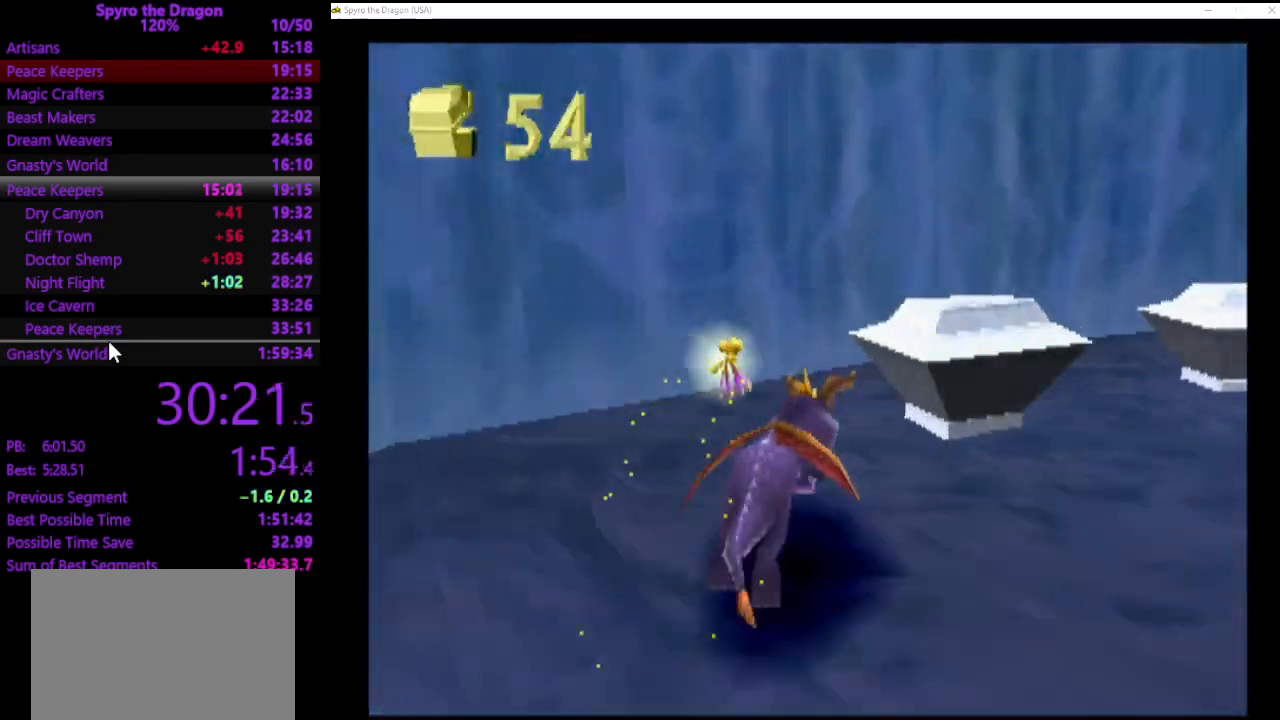
{"buttons": ["SQUARE"], "left_stick": "up-right", "events": [[167, "SQUARE", "up"], [267, "SQUARE", "down"], [267, "left_stick", "up-right"]]}
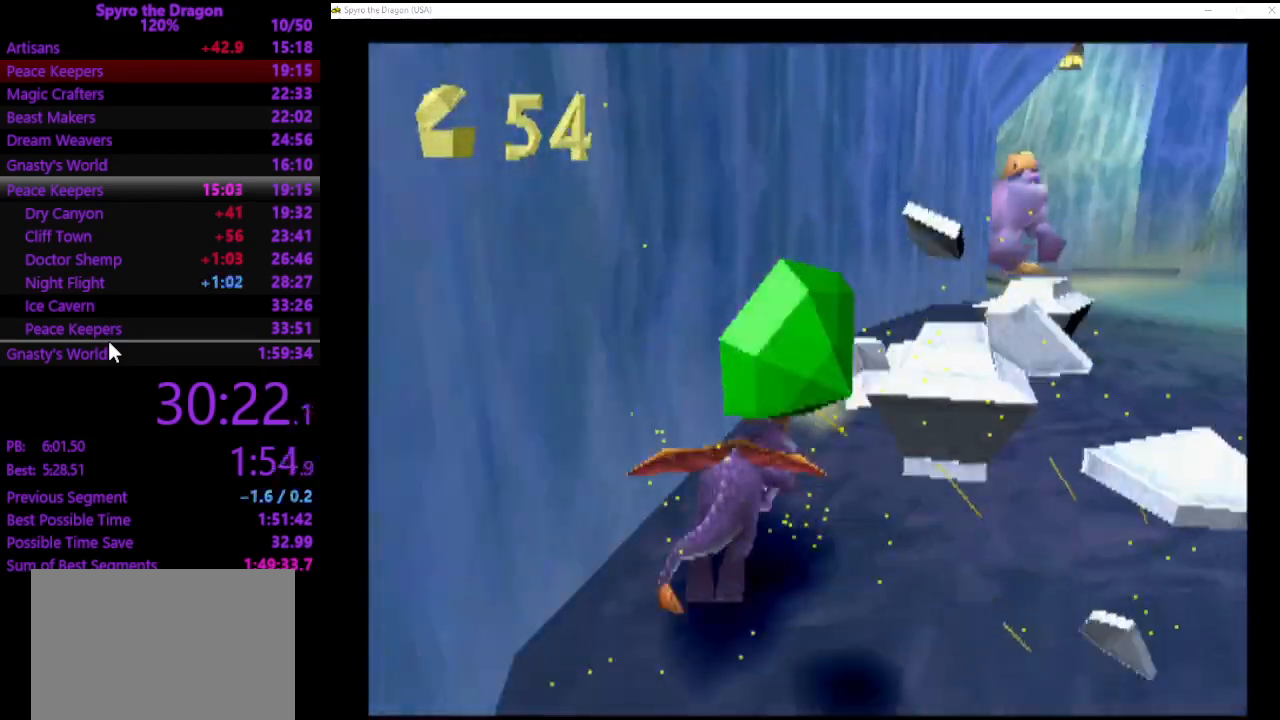
{"buttons": ["SQUARE"], "left_stick": "right", "events": [[500, "left_stick", "right"]]}
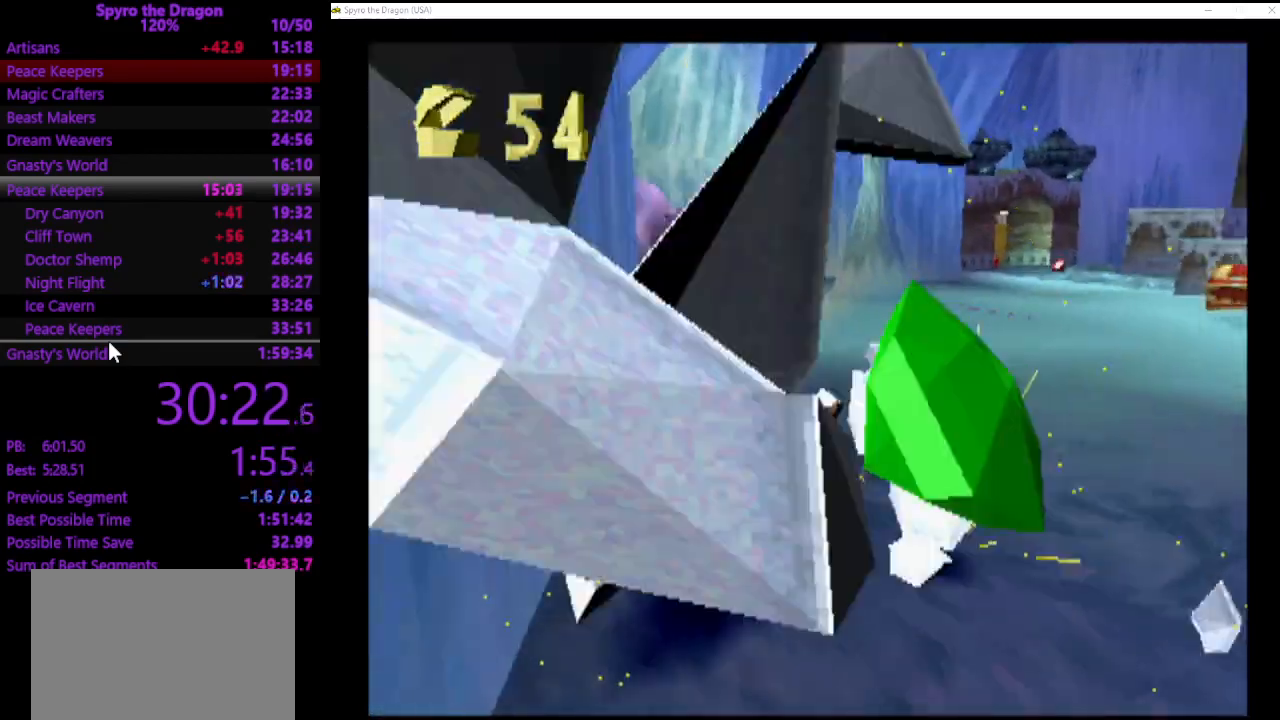
{"buttons": ["SQUARE"], "left_stick": "up-left", "events": [[33, "SQUARE", "up"], [133, "CROSS", "down"], [267, "CROSS", "up"], [267, "SQUARE", "down"], [433, "left_stick", "up-left"]]}
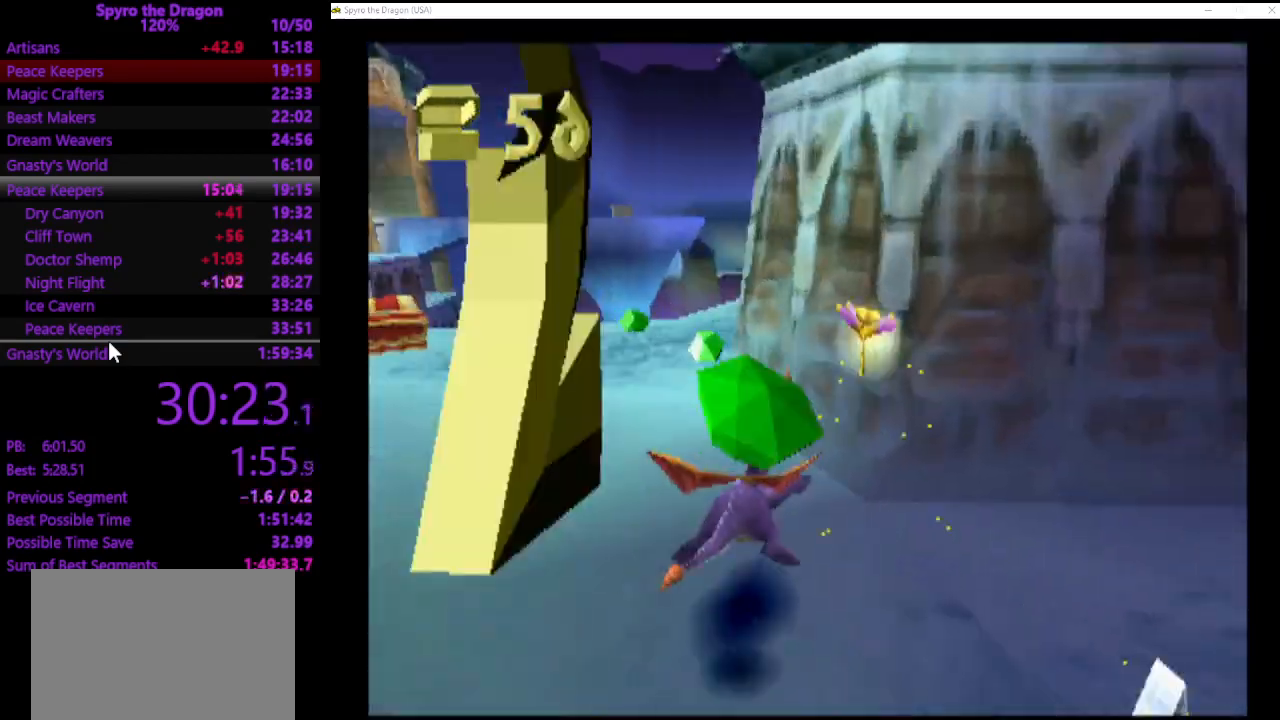
{"buttons": ["SQUARE"], "left_stick": "up-left", "events": []}
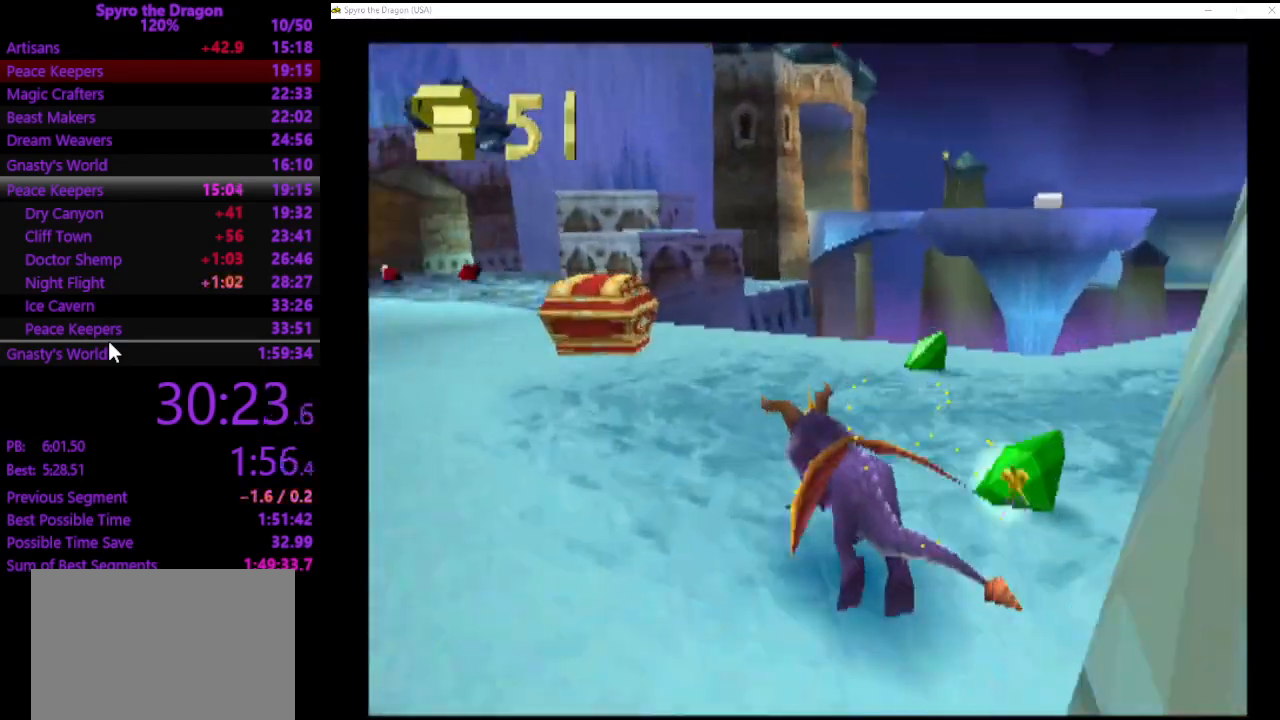
{"buttons": ["CROSS"], "left_stick": "down", "events": [[133, "SQUARE", "up"], [200, "CIRCLE", "down"], [267, "CIRCLE", "up"], [300, "SQUARE", "down"], [400, "SQUARE", "up"], [467, "CROSS", "down"], [500, "left_stick", "down"]]}
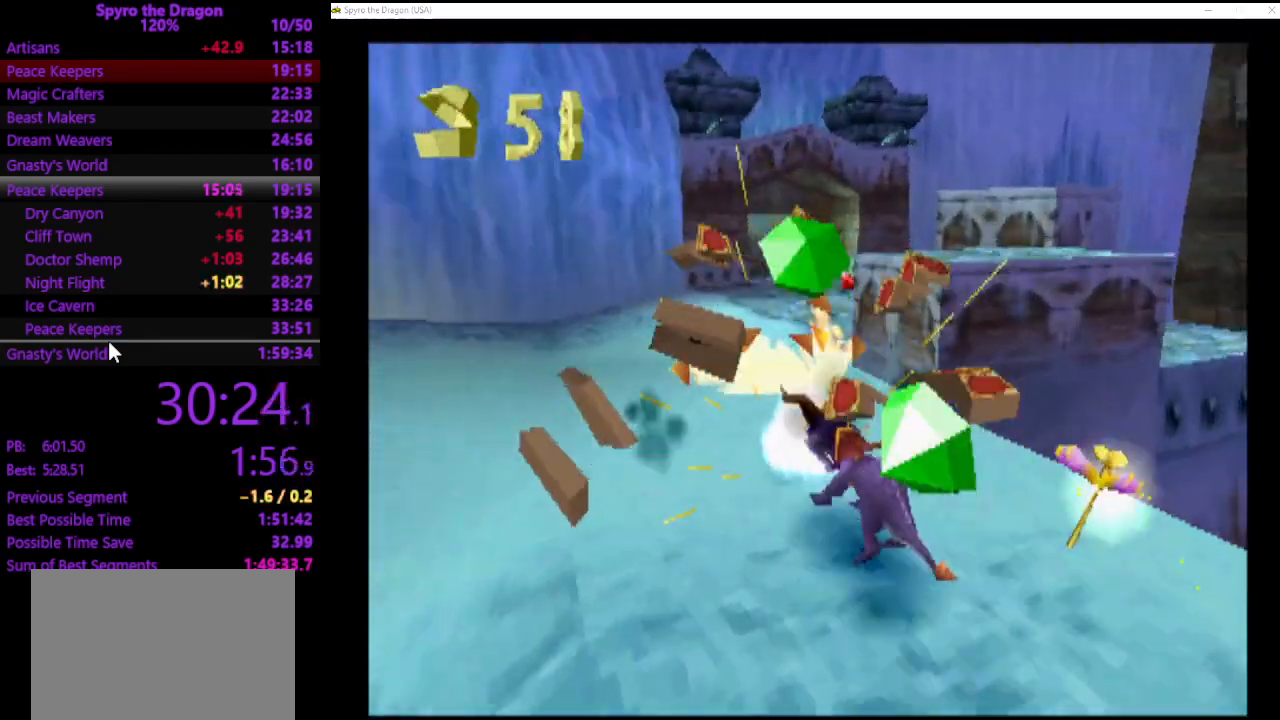
{"buttons": [], "left_stick": "down-left", "events": [[67, "CROSS", "up"], [133, "left_stick", "down-left"]]}
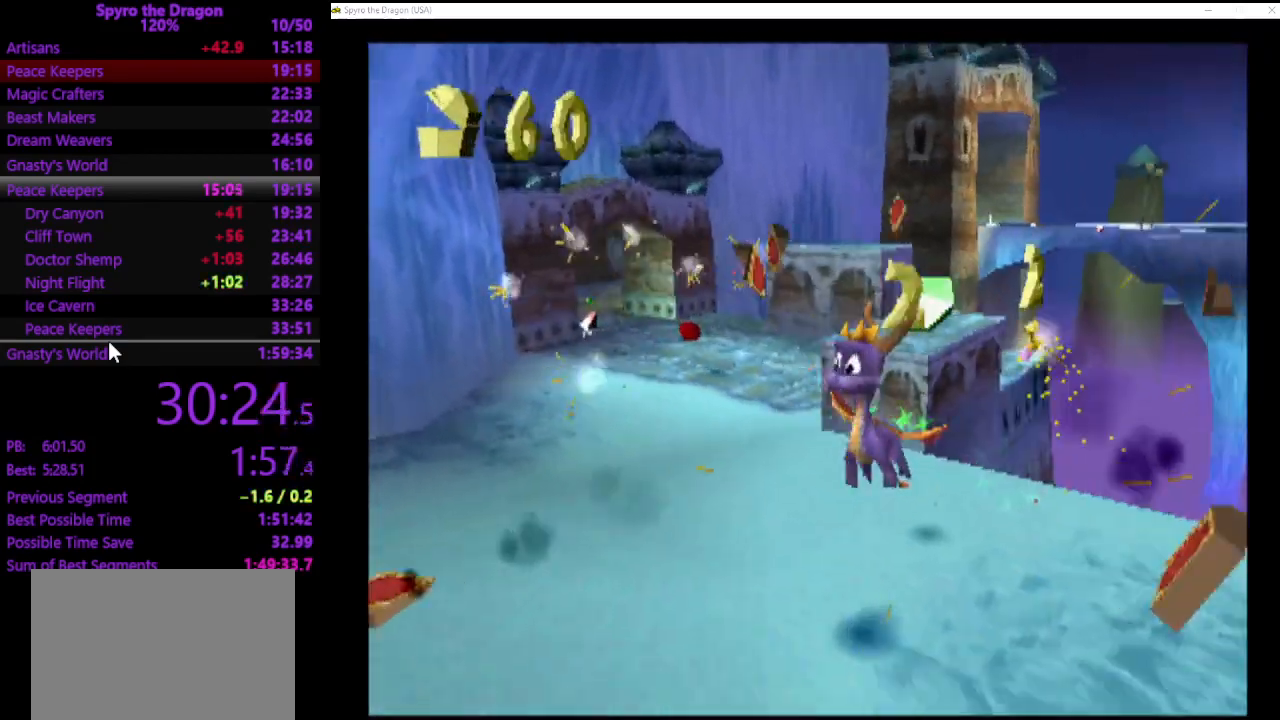
{"buttons": [], "left_stick": "up", "events": [[67, "left_stick", "up-left"], [100, "SQUARE", "down"], [500, "SQUARE", "up"], [500, "left_stick", "up"]]}
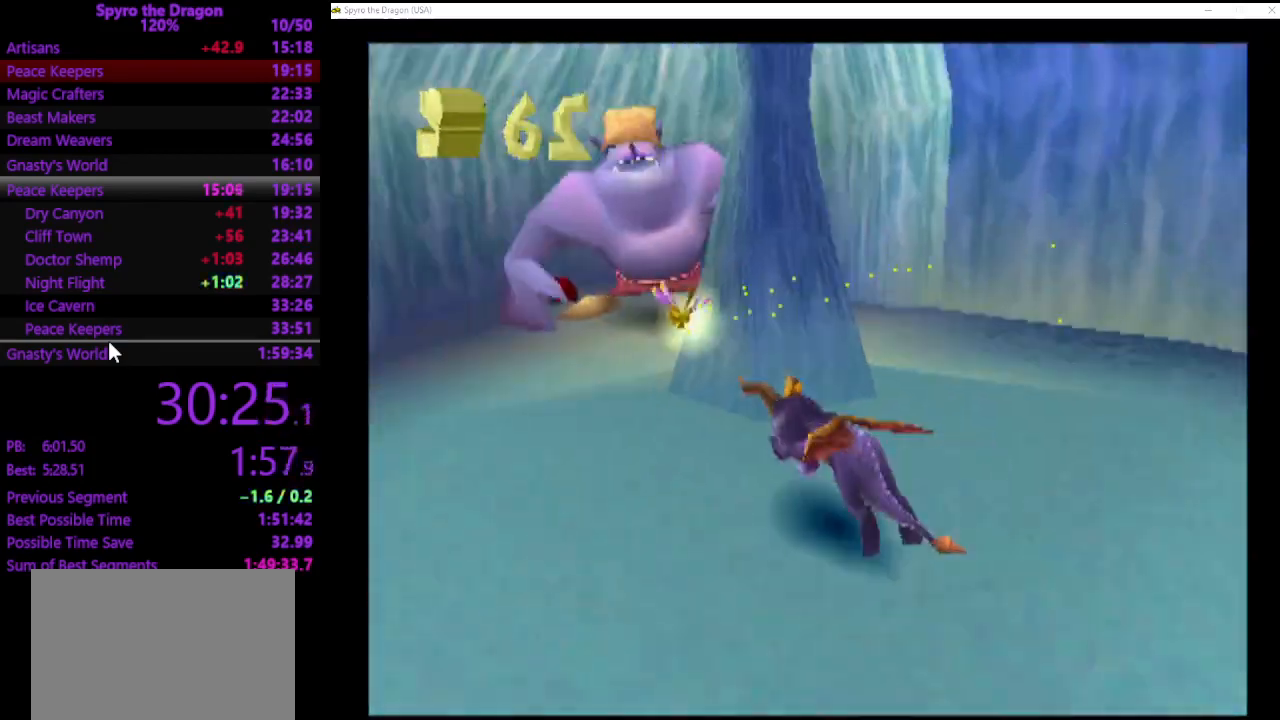
{"buttons": [], "left_stick": "up-left", "events": [[100, "CIRCLE", "down"], [133, "CIRCLE", "up"], [200, "SQUARE", "down"], [233, "left_stick", "up-left"], [300, "SQUARE", "up"]]}
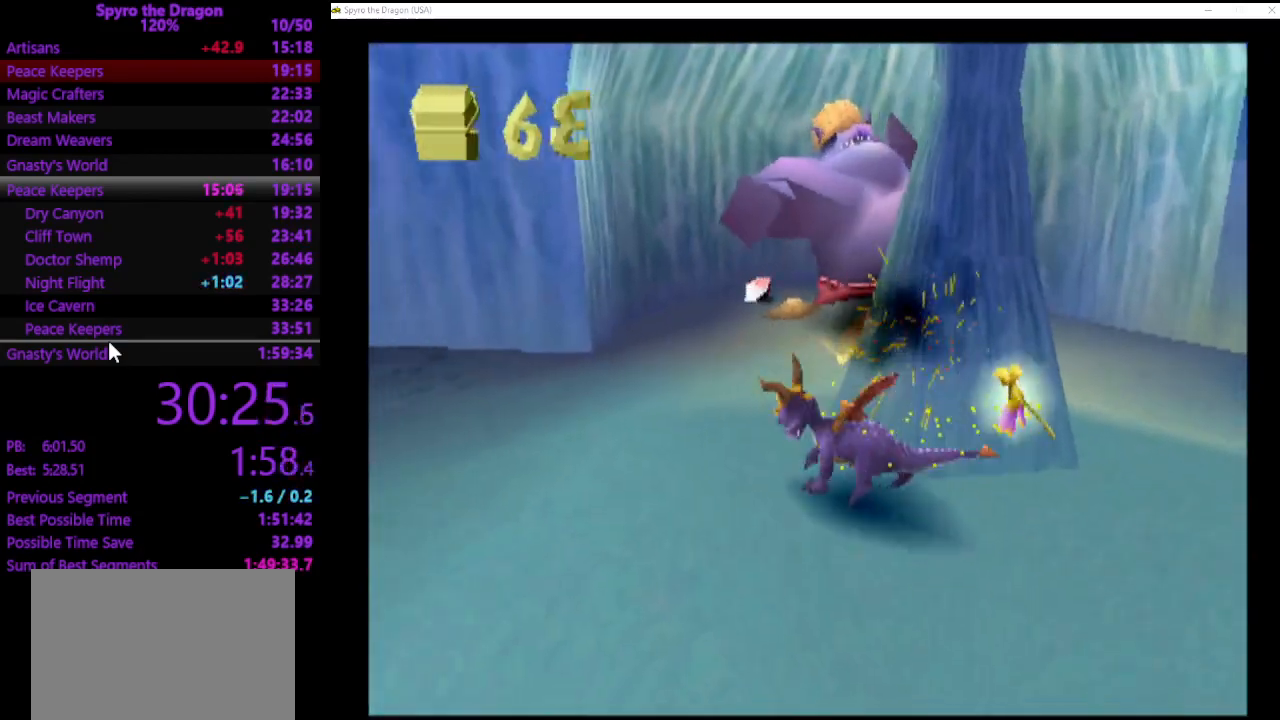
{"buttons": ["CIRCLE"], "left_stick": "up", "events": [[167, "left_stick", "up"], [333, "CIRCLE", "down"], [400, "CIRCLE", "up"], [467, "CIRCLE", "down"]]}
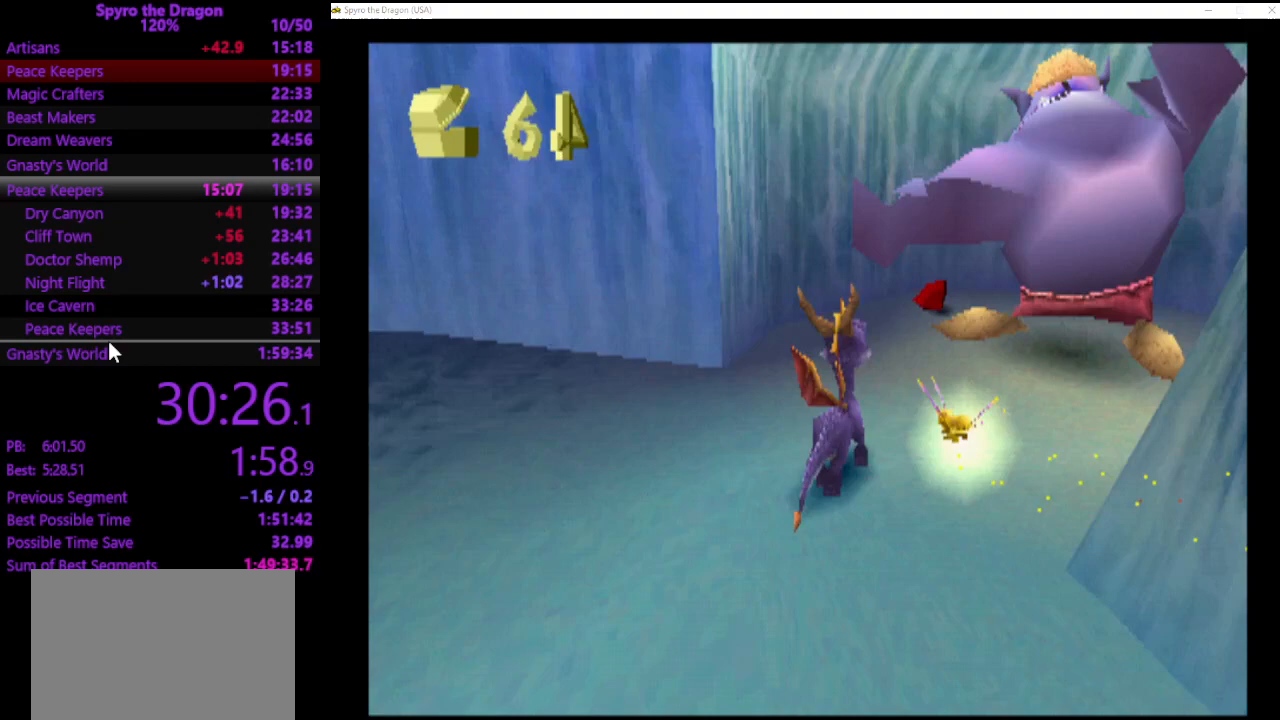
{"buttons": [], "left_stick": "up-right", "events": [[67, "CIRCLE", "up"], [133, "SQUARE", "down"], [233, "left_stick", "up-right"], [400, "SQUARE", "up"]]}
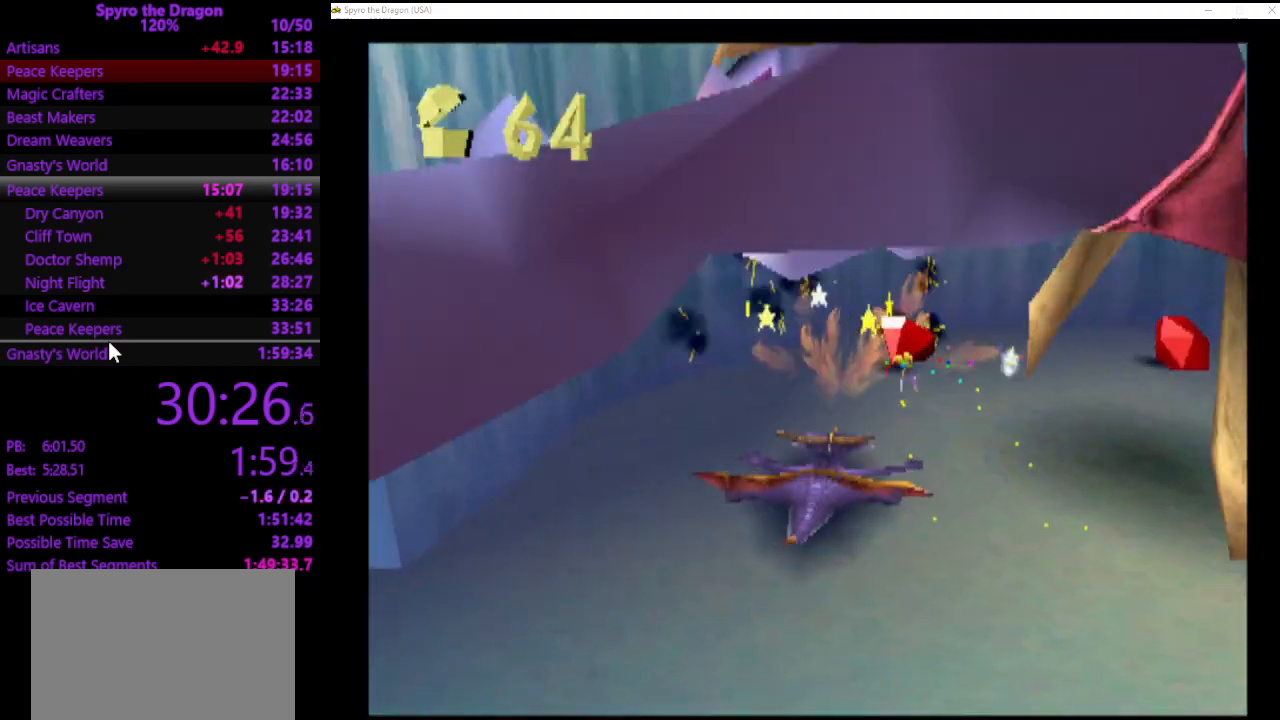
{"buttons": [], "left_stick": "up-right", "events": [[33, "left_stick", "right"], [367, "left_stick", "up-right"]]}
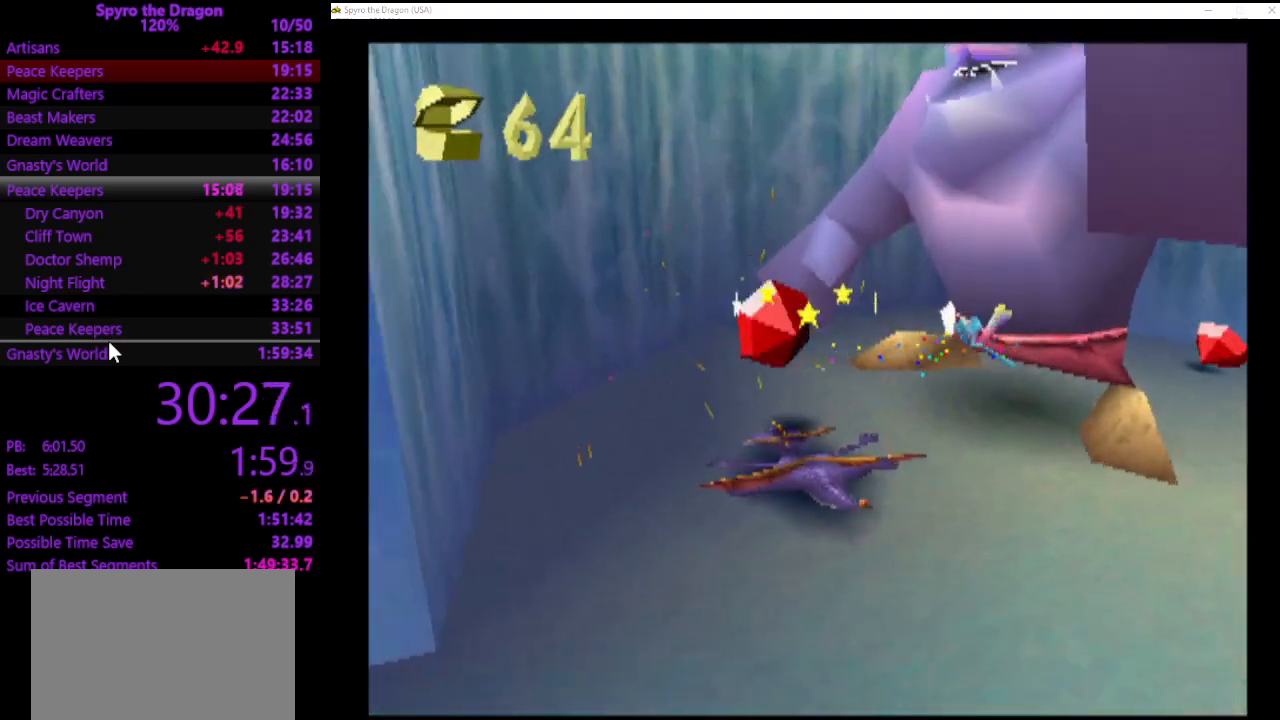
{"buttons": [], "left_stick": "up-right", "events": [[167, "CIRCLE", "down"], [233, "CIRCLE", "up"], [333, "CIRCLE", "down"], [433, "CIRCLE", "up"]]}
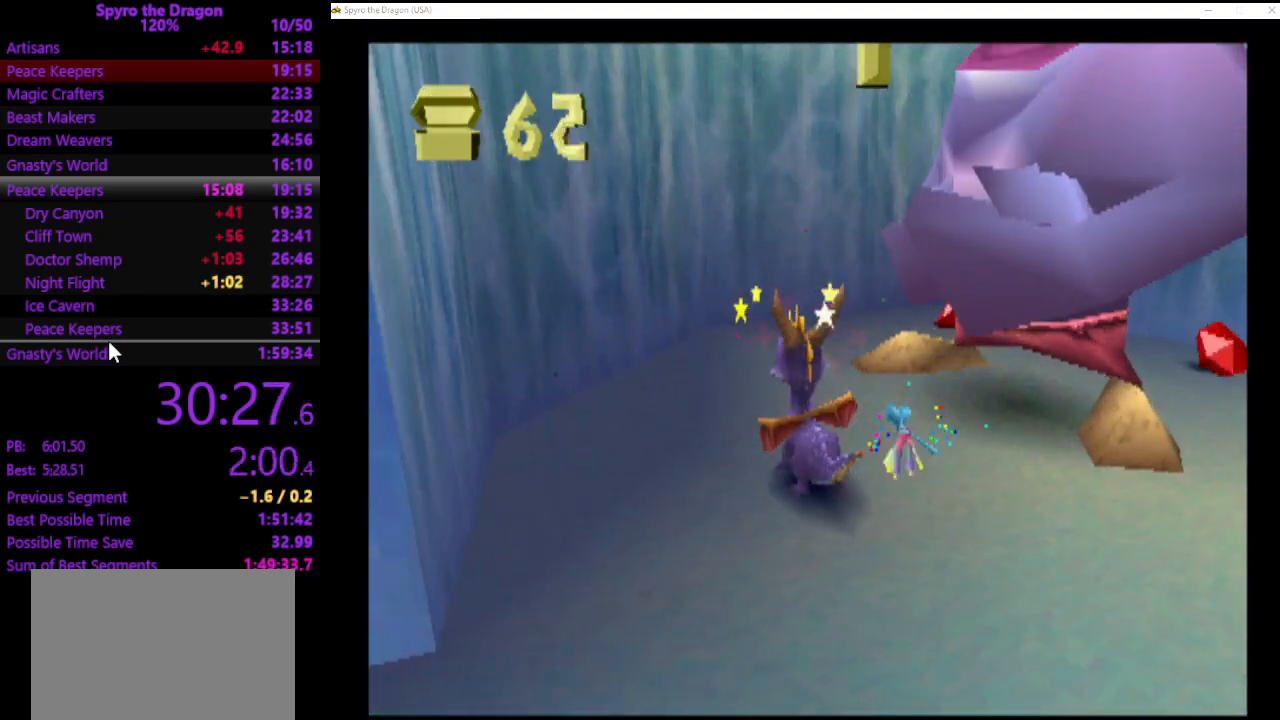
{"buttons": [], "left_stick": "up-right", "events": [[67, "CIRCLE", "down"], [133, "CIRCLE", "up"], [367, "CIRCLE", "down"], [467, "CIRCLE", "up"]]}
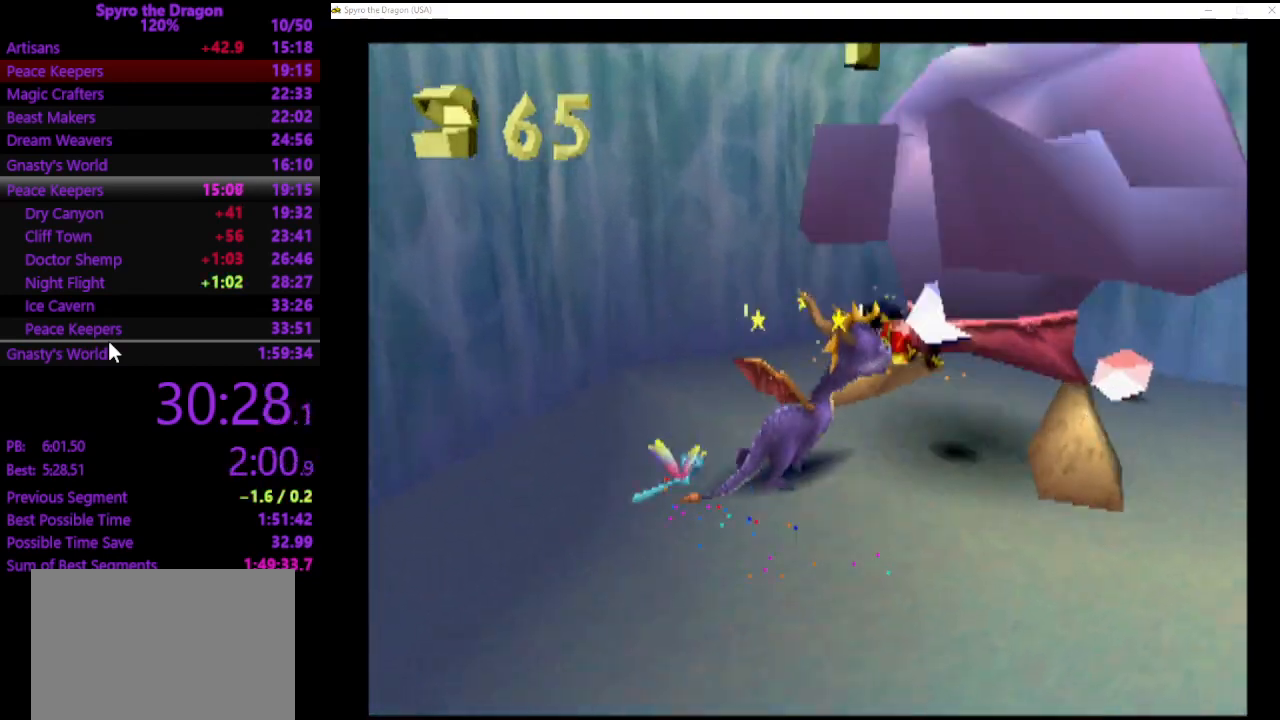
{"buttons": [], "left_stick": "center", "events": [[467, "left_stick", "center"]]}
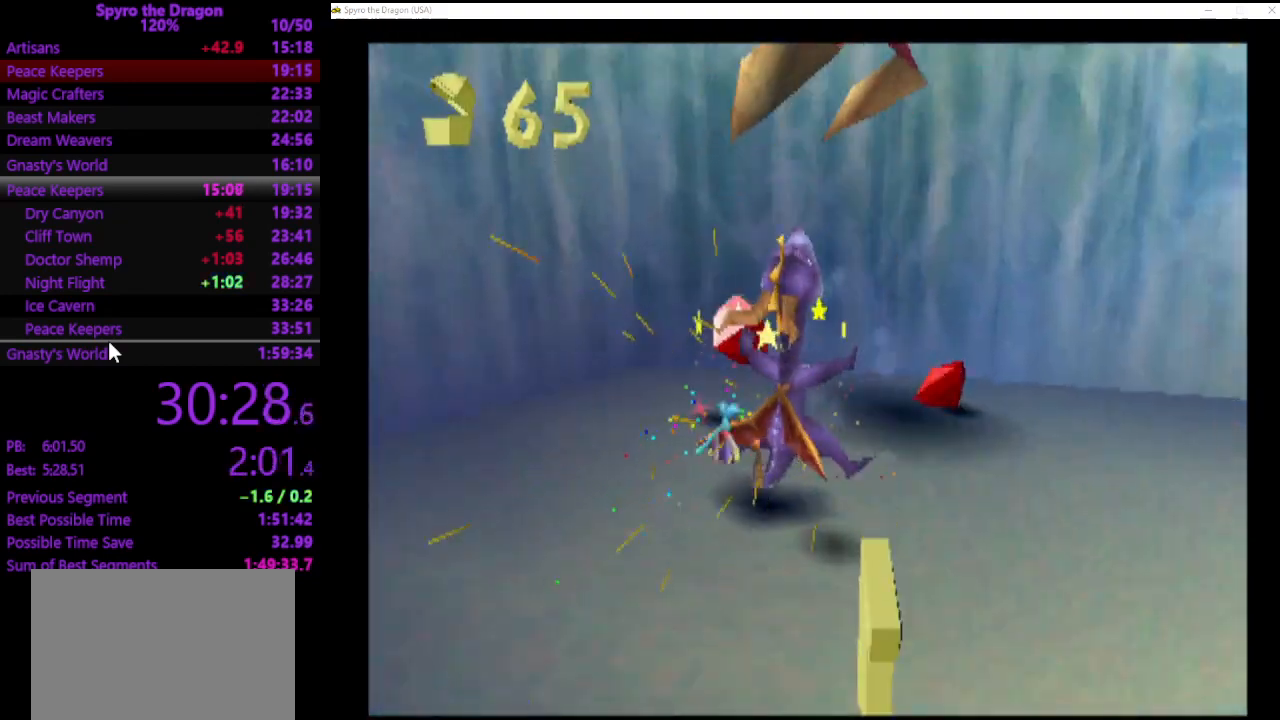
{"buttons": [], "left_stick": "up-right", "events": [[333, "left_stick", "up-right"]]}
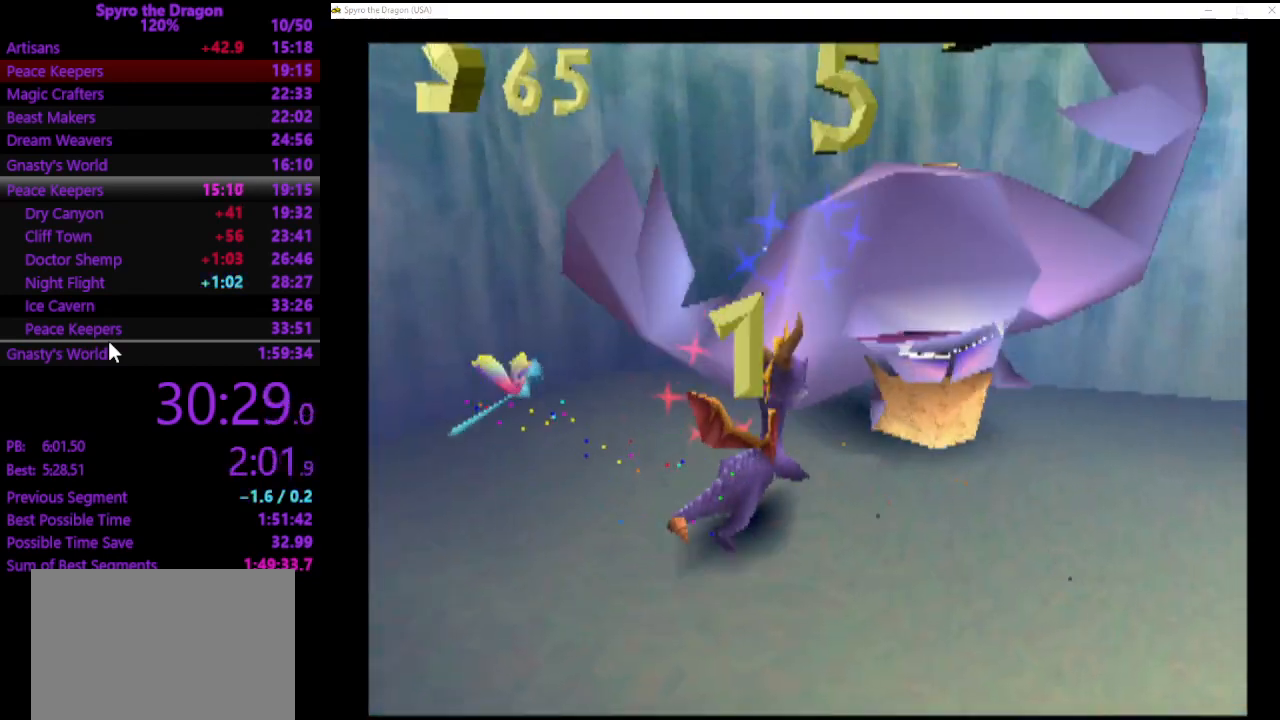
{"buttons": ["CROSS"], "left_stick": "down-right", "events": [[433, "CROSS", "down"], [467, "left_stick", "down-right"]]}
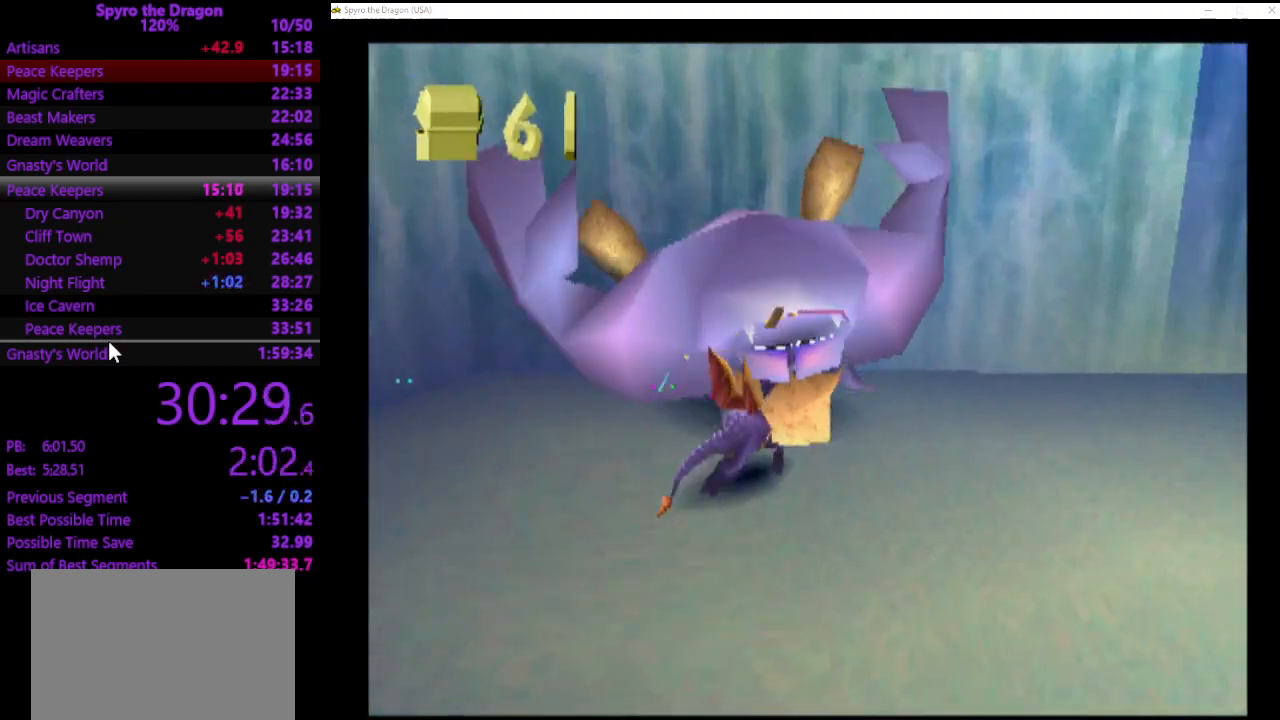
{"buttons": [], "left_stick": "down", "events": [[133, "CROSS", "up"], [300, "left_stick", "down"]]}
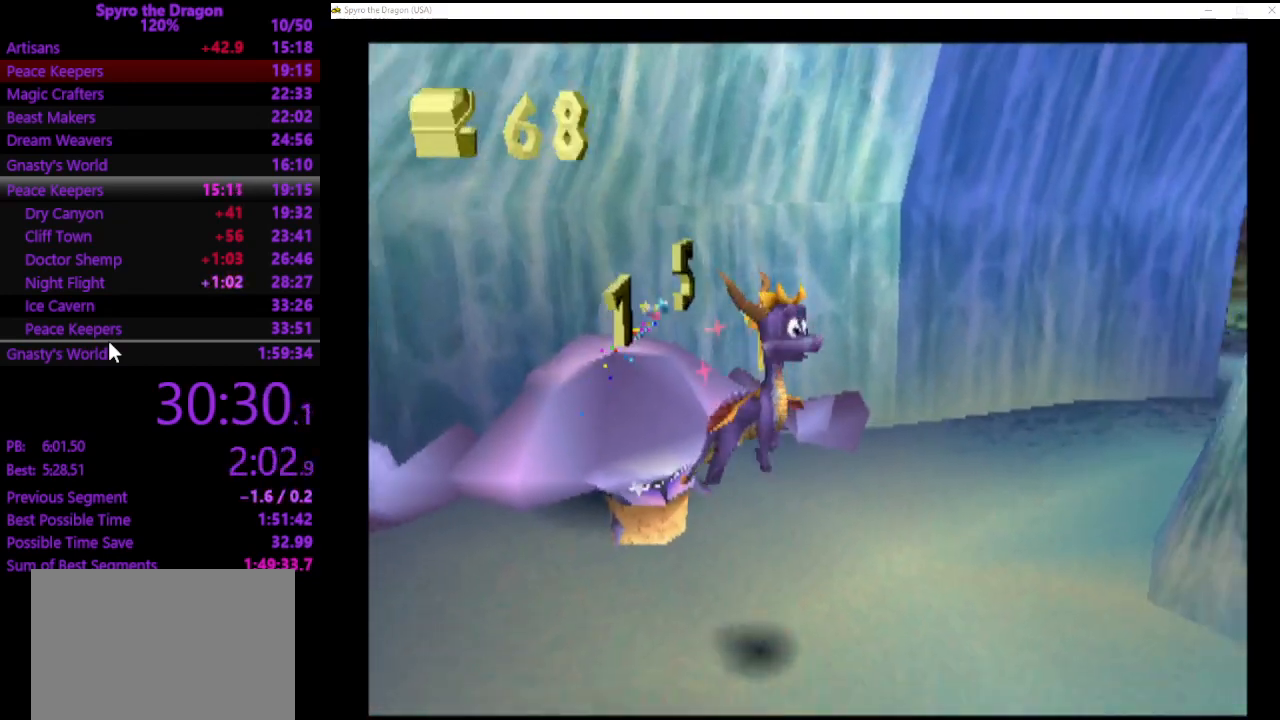
{"buttons": ["SQUARE"], "left_stick": "up-left", "events": [[33, "SQUARE", "down"], [100, "left_stick", "right"], [300, "left_stick", "up-left"]]}
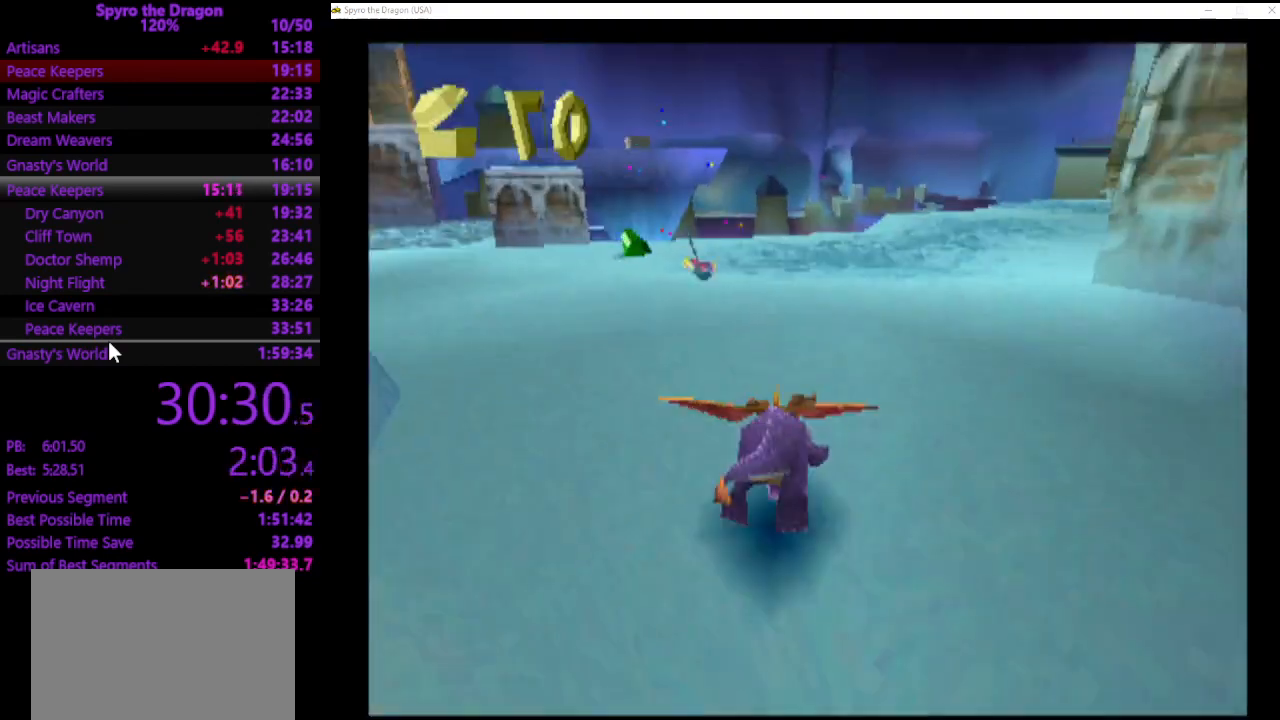
{"buttons": [], "left_stick": "left", "events": [[33, "left_stick", "up"], [200, "left_stick", "up-left"], [433, "left_stick", "left"], [467, "SQUARE", "up"]]}
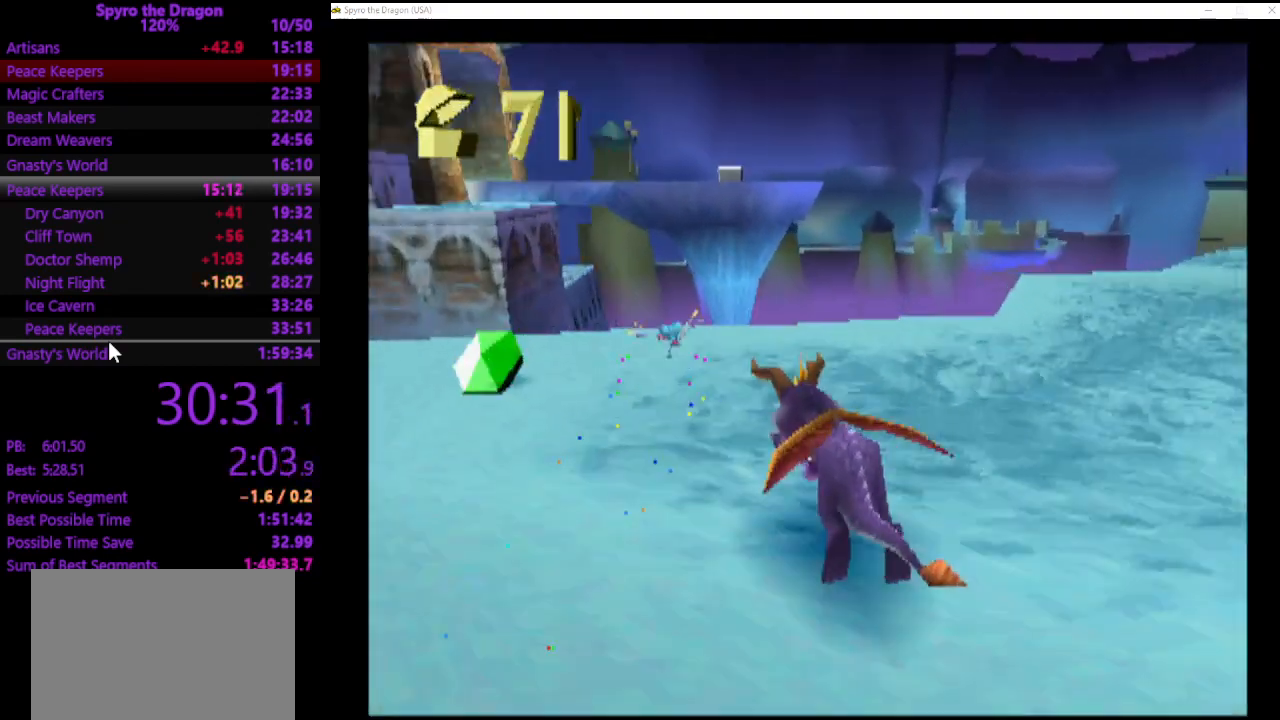
{"buttons": ["CROSS", "SQUARE"], "left_stick": "up", "events": [[267, "SQUARE", "down"], [367, "left_stick", "up-left"], [400, "CROSS", "down"], [467, "left_stick", "up"]]}
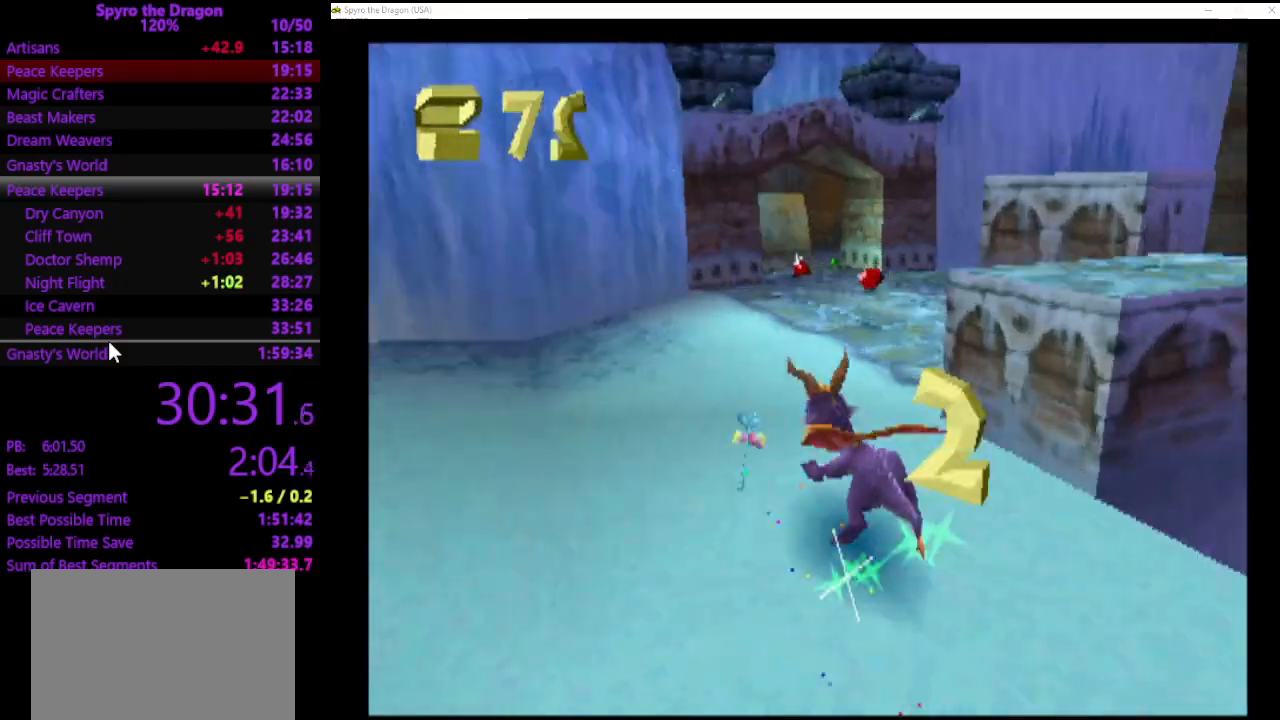
{"buttons": ["SQUARE"], "left_stick": "up-right", "events": [[33, "CROSS", "up"], [300, "left_stick", "up-right"]]}